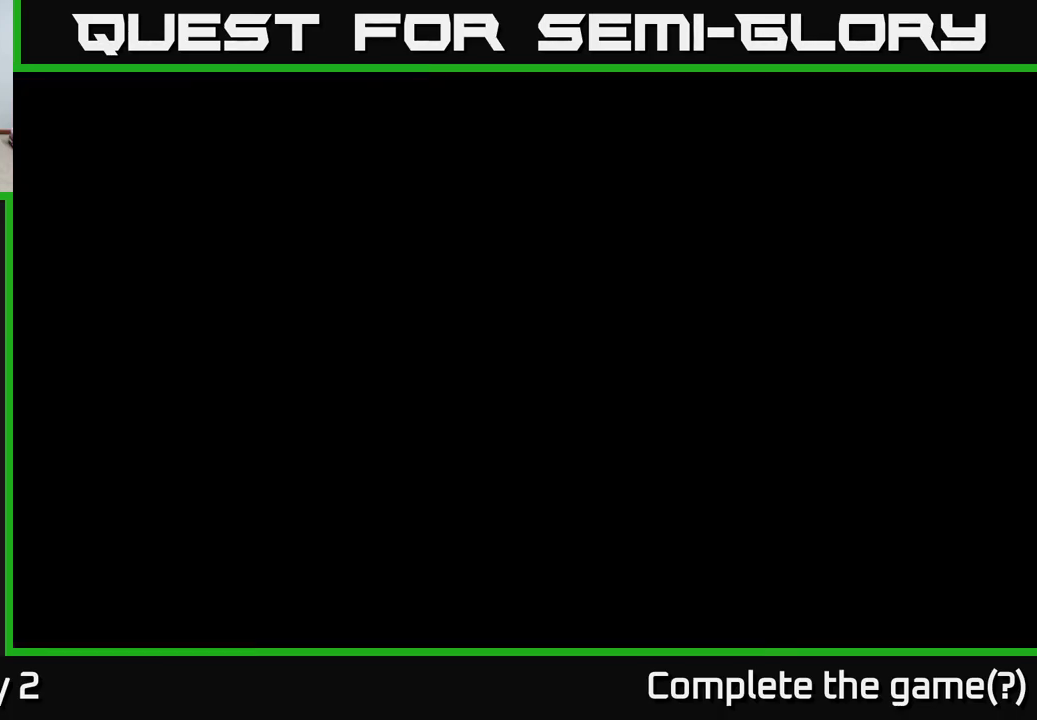
Gameplay with a controller (Xbox layout); each line is a JSON object with the inputs held at the frame after it. "events" lists button and stick changes between this image and that frame as [ms after this image, input, new state], when the widget could be followed in between.
{"buttons": [], "left_stick": "right", "right_stick": "center", "events": [[133, "R2", "up"], [167, "left_stick", "center"], [300, "left_stick", "right"]]}
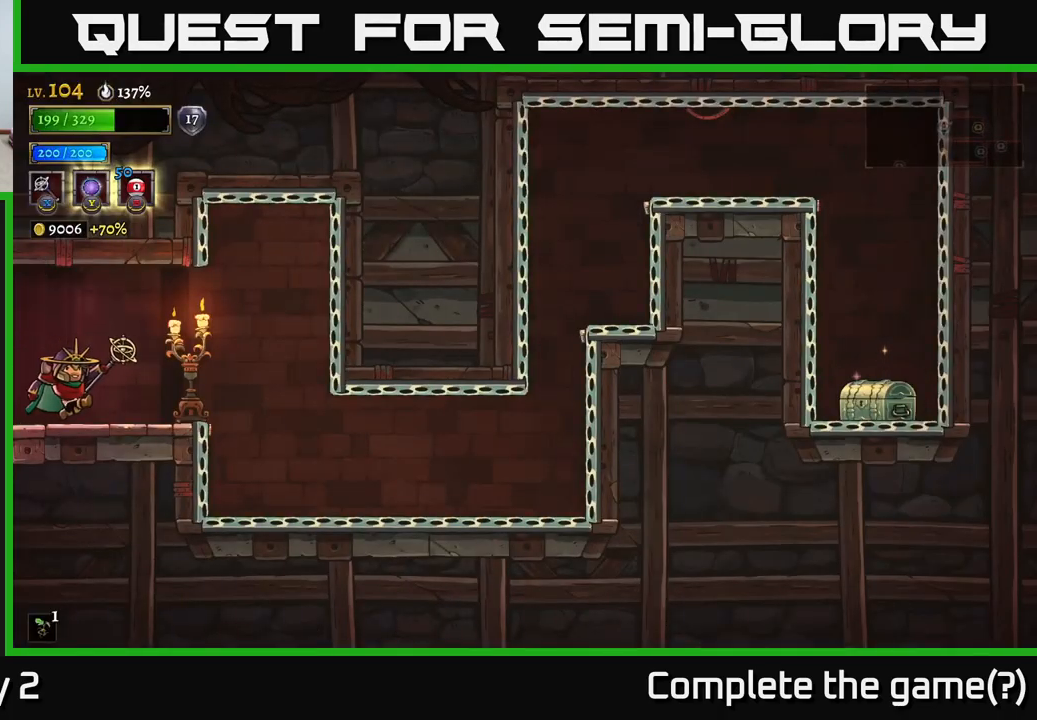
{"buttons": [], "left_stick": "center", "right_stick": "center", "events": [[133, "left_stick", "center"]]}
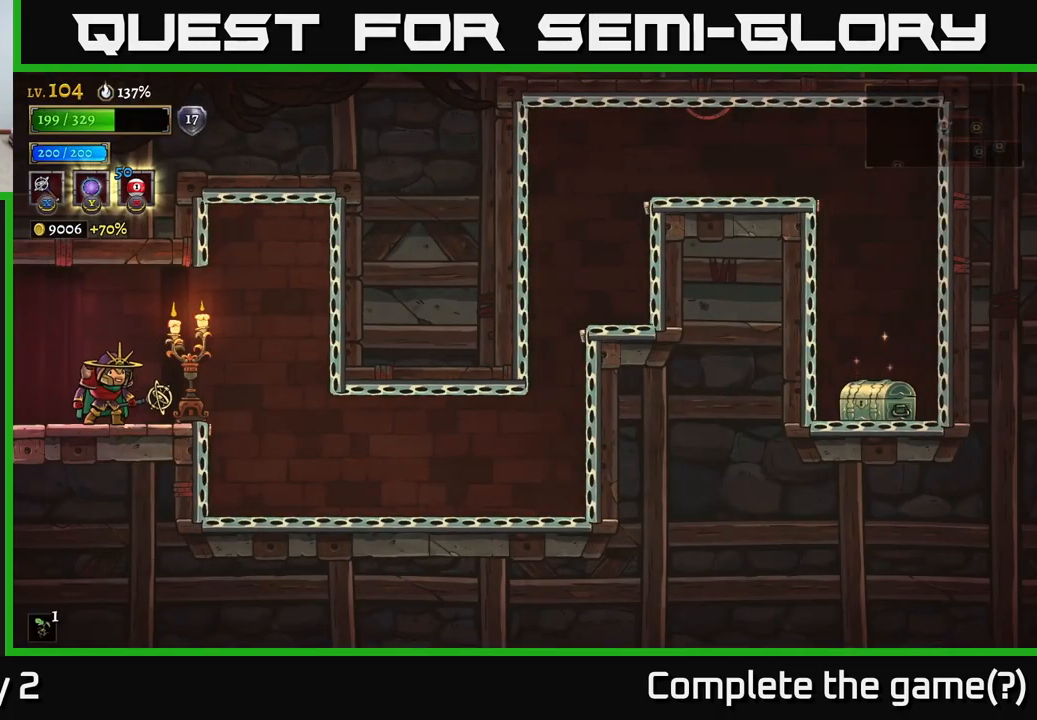
{"buttons": [], "left_stick": "right", "right_stick": "center", "events": [[50, "left_stick", "right"], [117, "A", "down"], [150, "A", "up"]]}
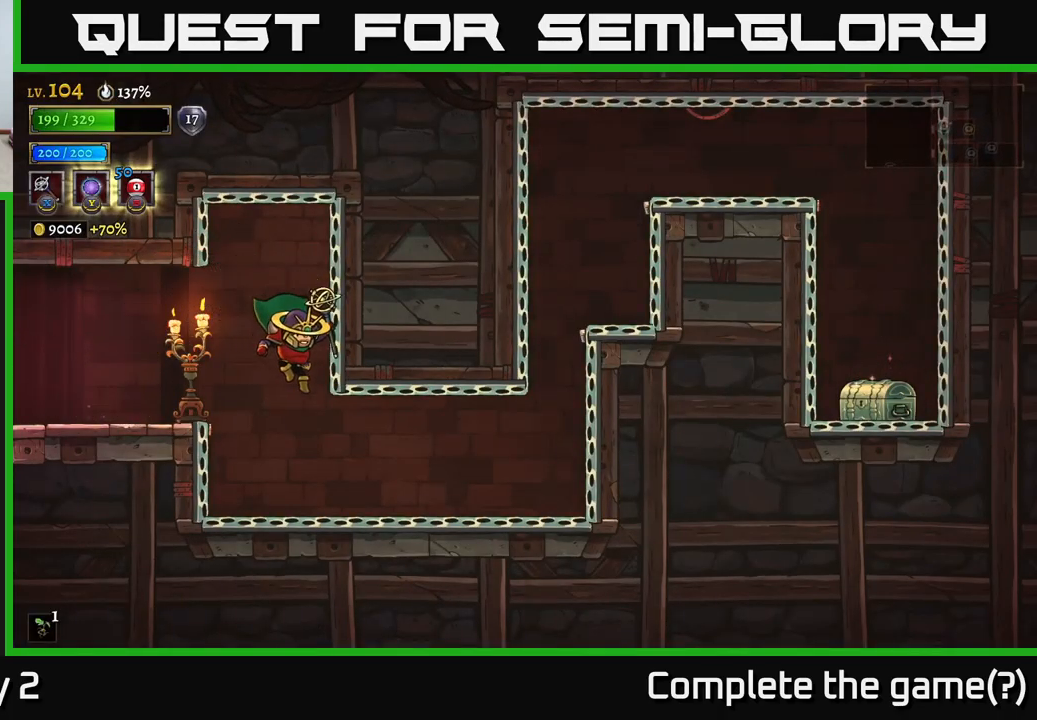
{"buttons": [], "left_stick": "right", "right_stick": "center", "events": []}
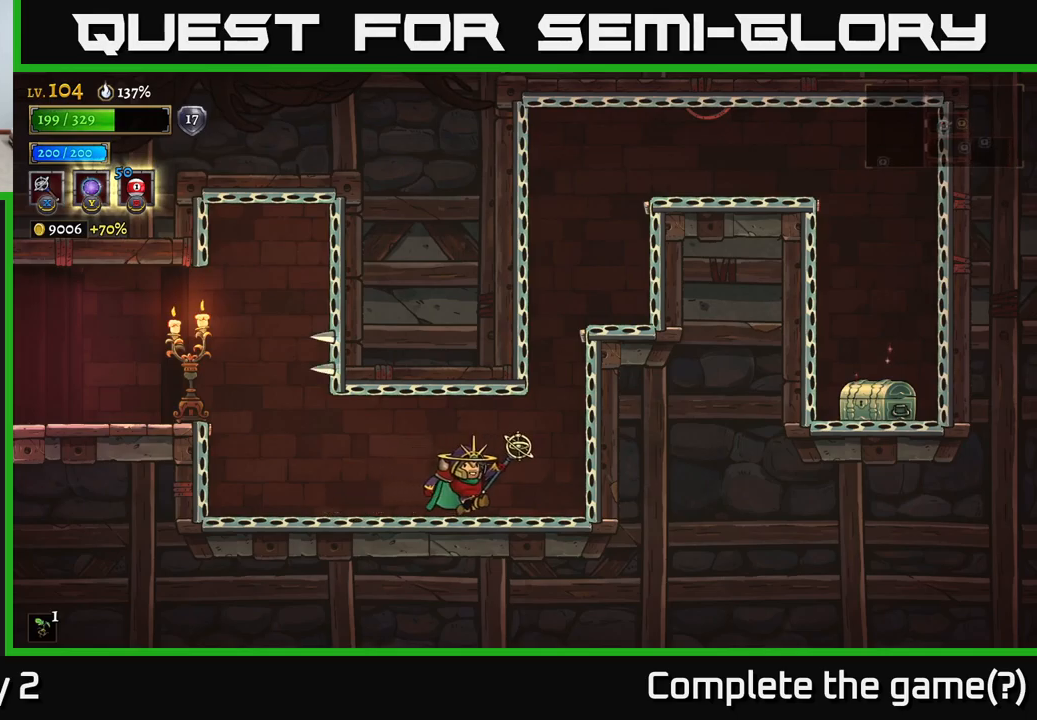
{"buttons": ["A"], "left_stick": "center", "right_stick": "center", "events": [[217, "A", "down"], [367, "left_stick", "center"]]}
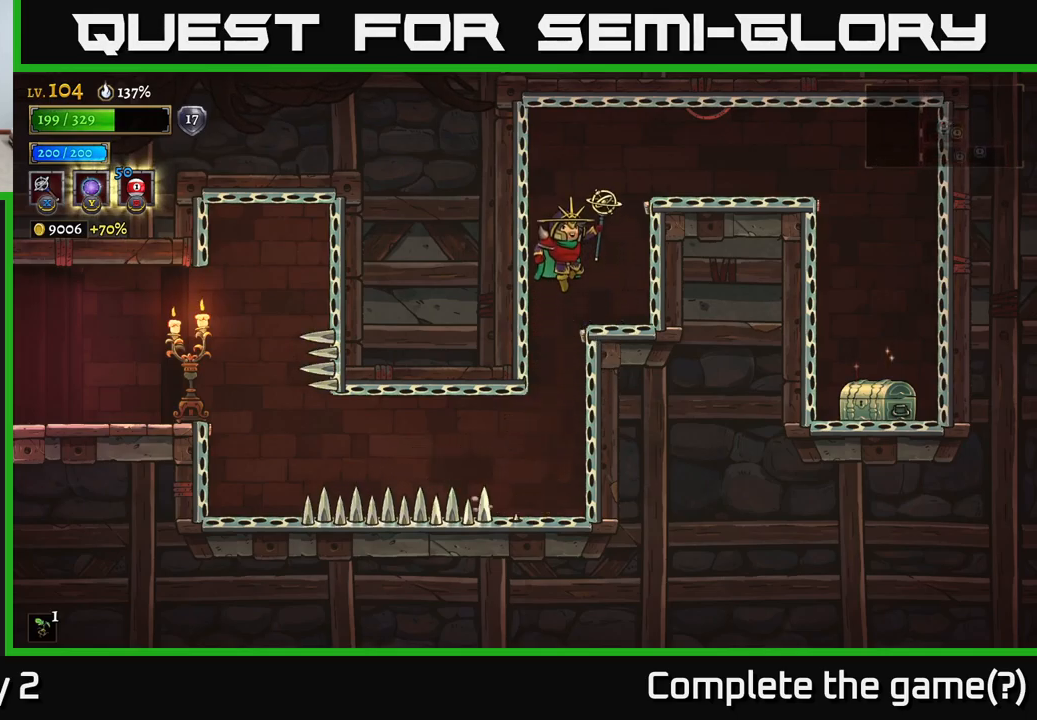
{"buttons": [], "left_stick": "right", "right_stick": "center", "events": [[83, "A", "up"], [133, "A", "down"], [133, "left_stick", "right"], [300, "A", "up"]]}
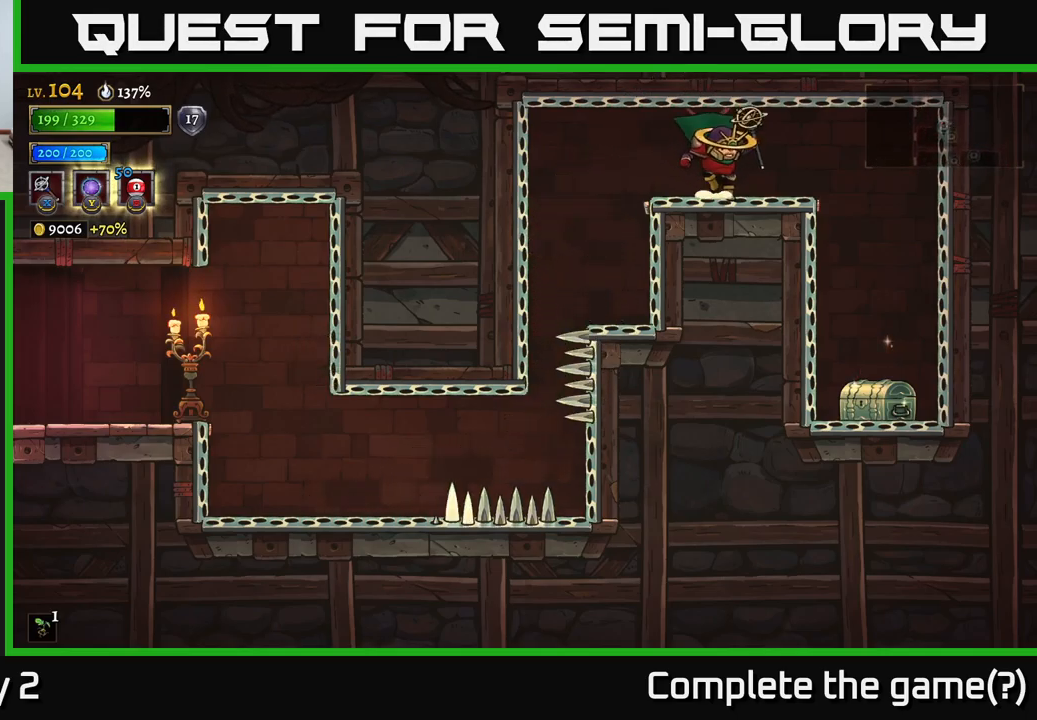
{"buttons": [], "left_stick": "center", "right_stick": "center", "events": [[483, "left_stick", "center"]]}
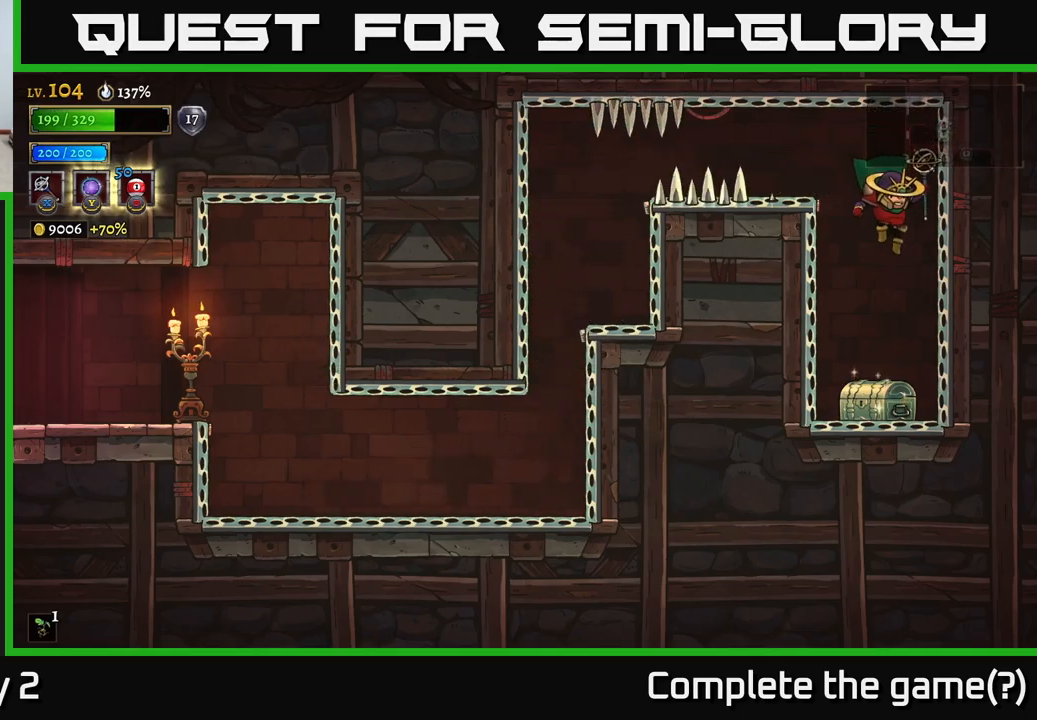
{"buttons": [], "left_stick": "center", "right_stick": "center", "events": [[367, "R1", "down"], [483, "R1", "up"]]}
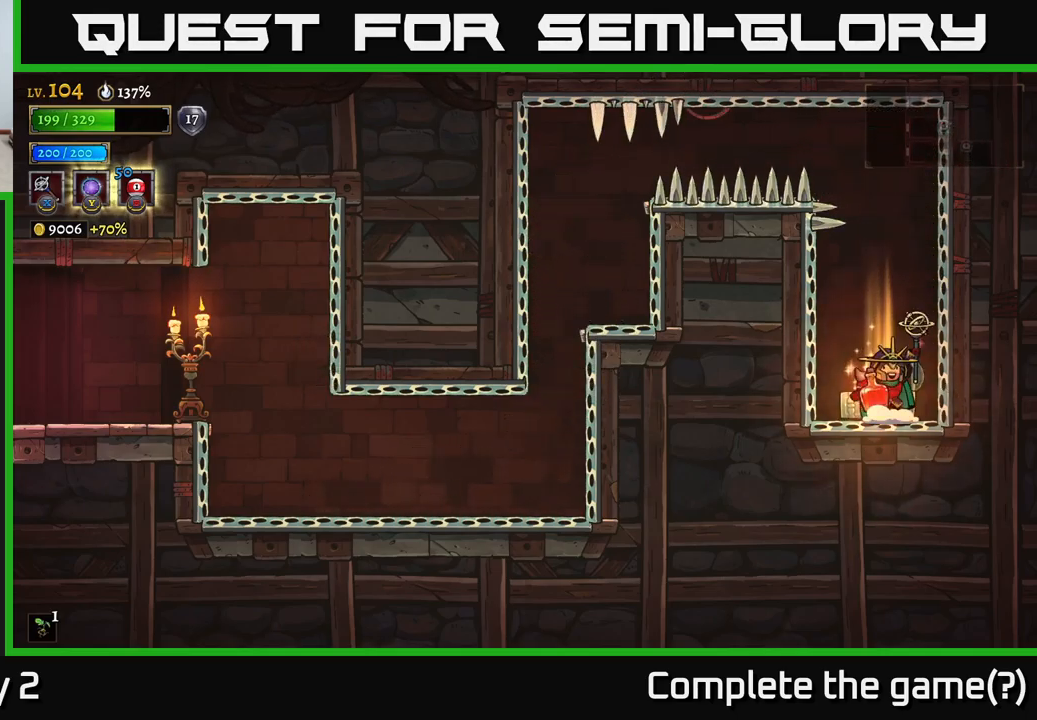
{"buttons": [], "left_stick": "center", "right_stick": "center", "events": []}
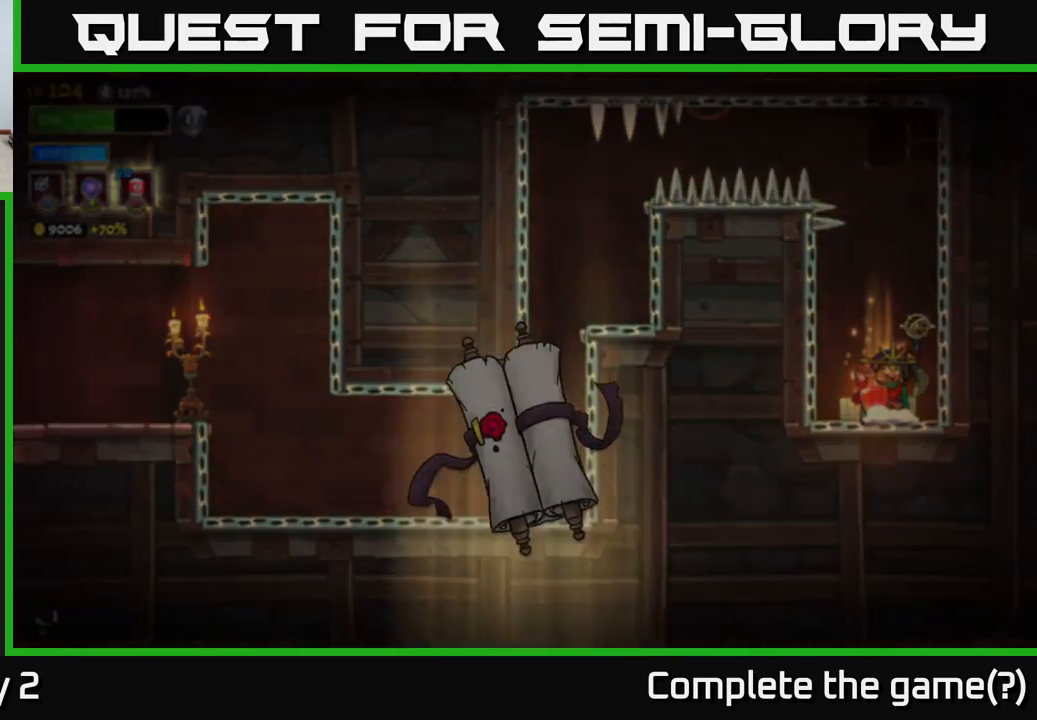
{"buttons": [], "left_stick": "center", "right_stick": "center", "events": []}
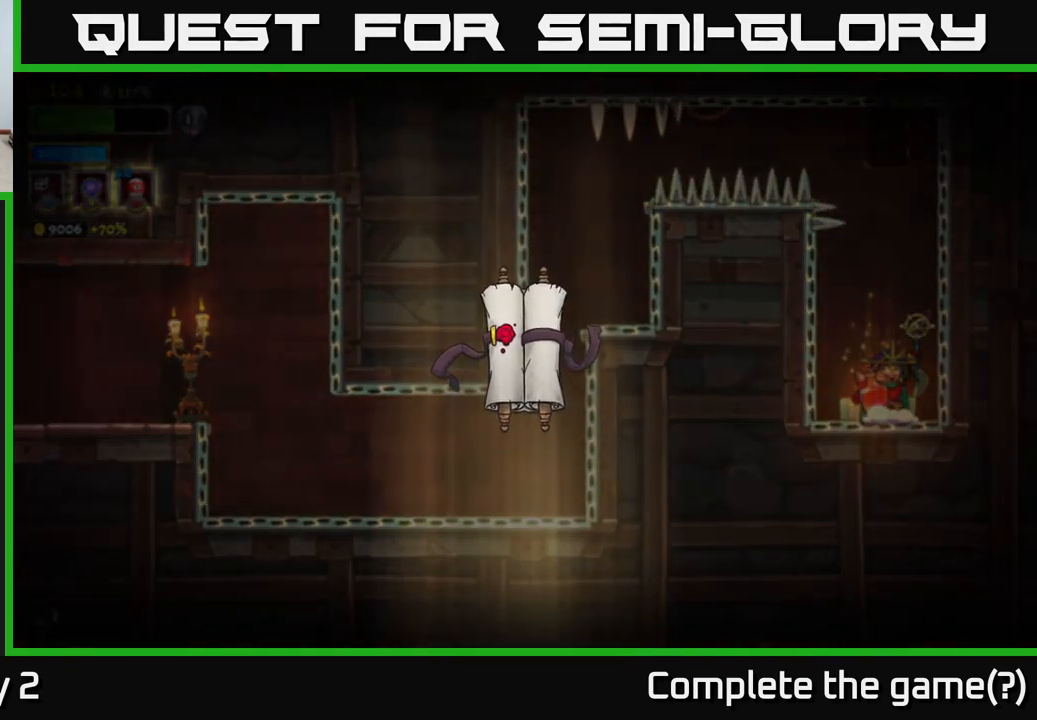
{"buttons": [], "left_stick": "center", "right_stick": "center", "events": []}
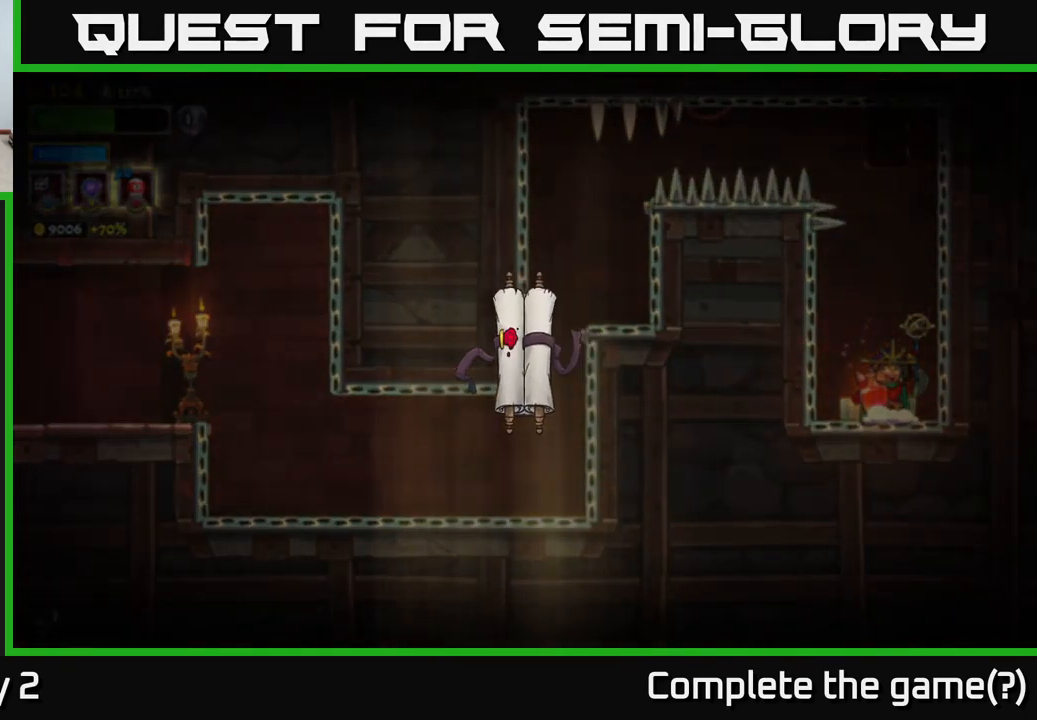
{"buttons": [], "left_stick": "center", "right_stick": "center", "events": []}
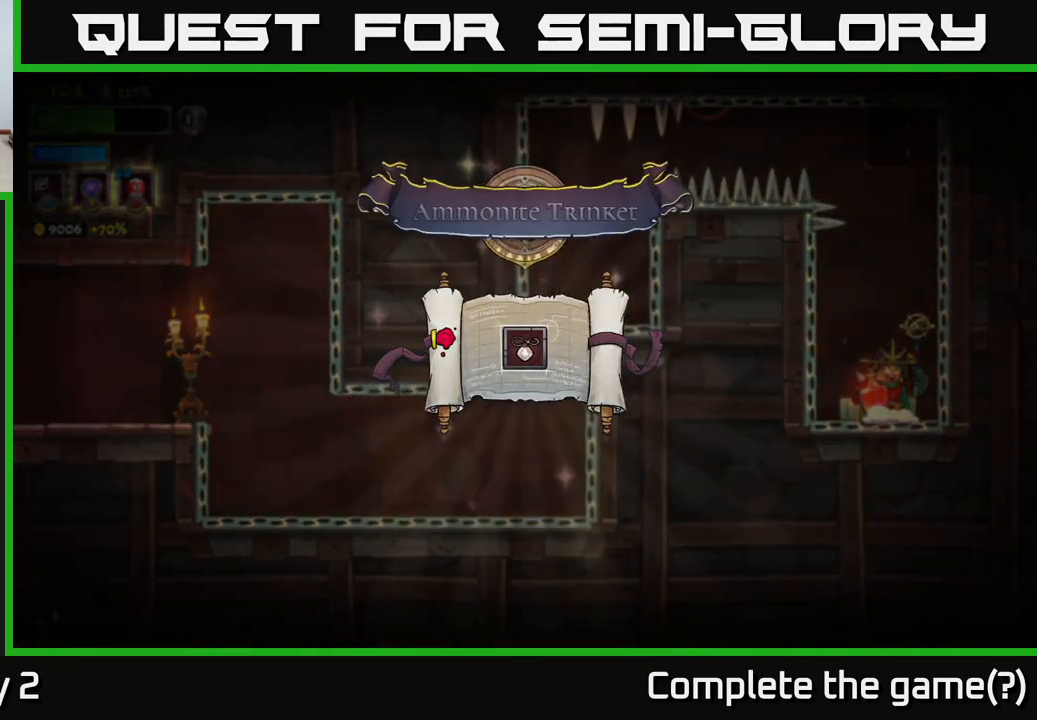
{"buttons": [], "left_stick": "center", "right_stick": "center", "events": []}
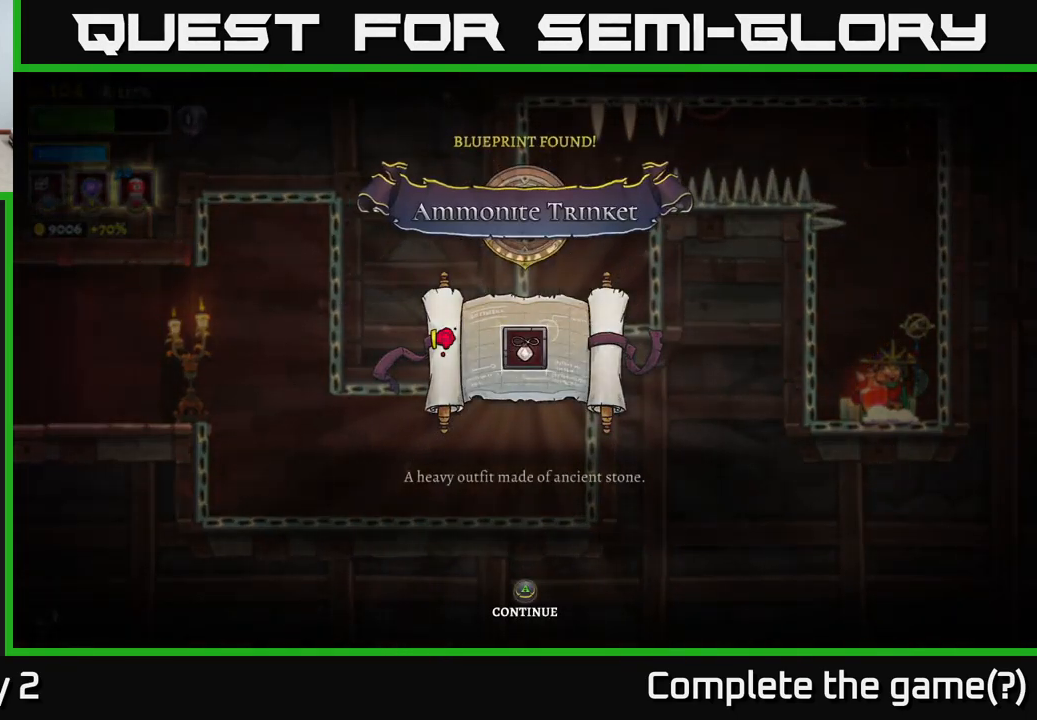
{"buttons": ["A"], "left_stick": "center", "right_stick": "center", "events": [[117, "A", "down"], [317, "A", "up"], [484, "A", "down"]]}
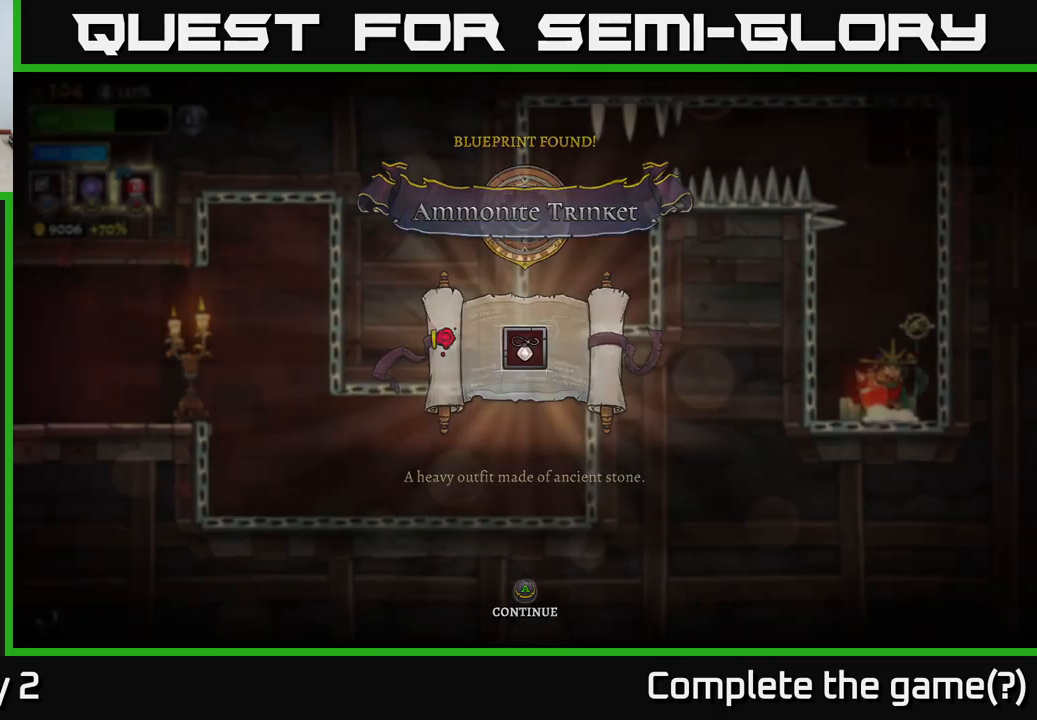
{"buttons": ["A"], "left_stick": "center", "right_stick": "center", "events": [[134, "A", "up"], [417, "A", "down"]]}
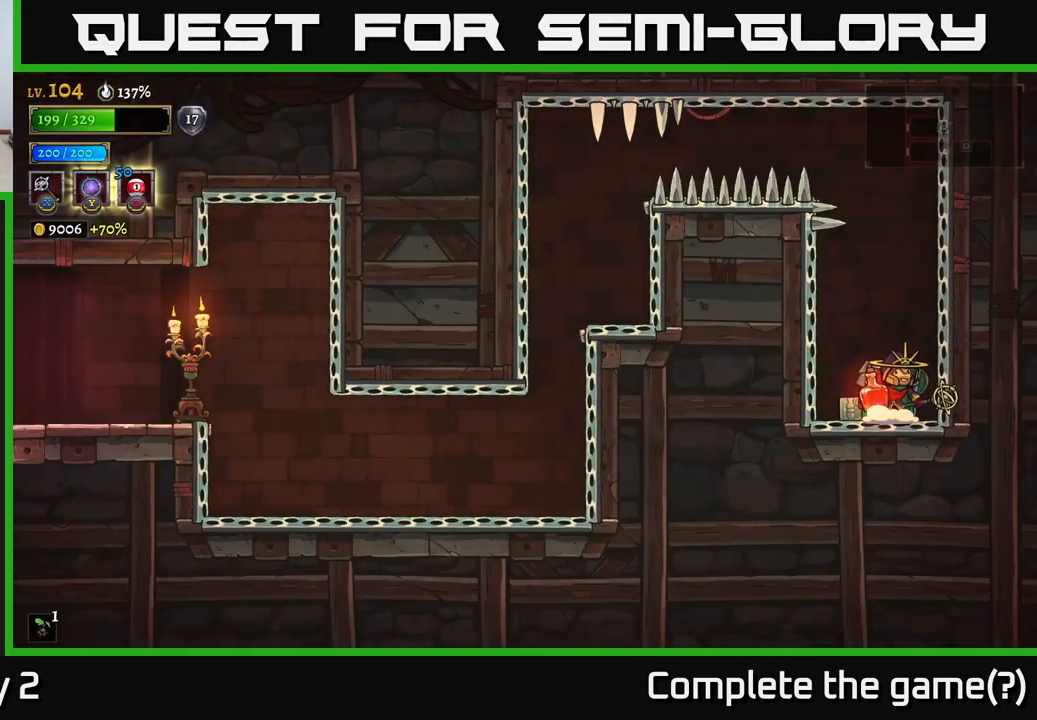
{"buttons": ["A"], "left_stick": "center", "right_stick": "center", "events": [[150, "A", "up"], [234, "A", "down"]]}
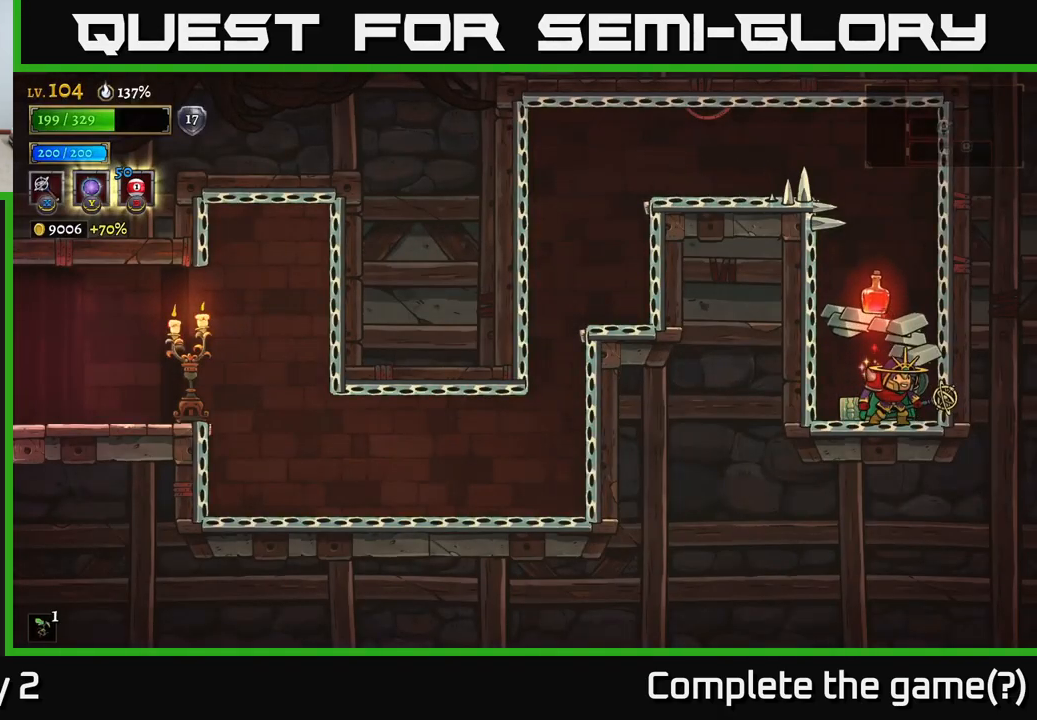
{"buttons": [], "left_stick": "center", "right_stick": "center", "events": [[34, "A", "up"], [200, "A", "down"], [467, "A", "up"]]}
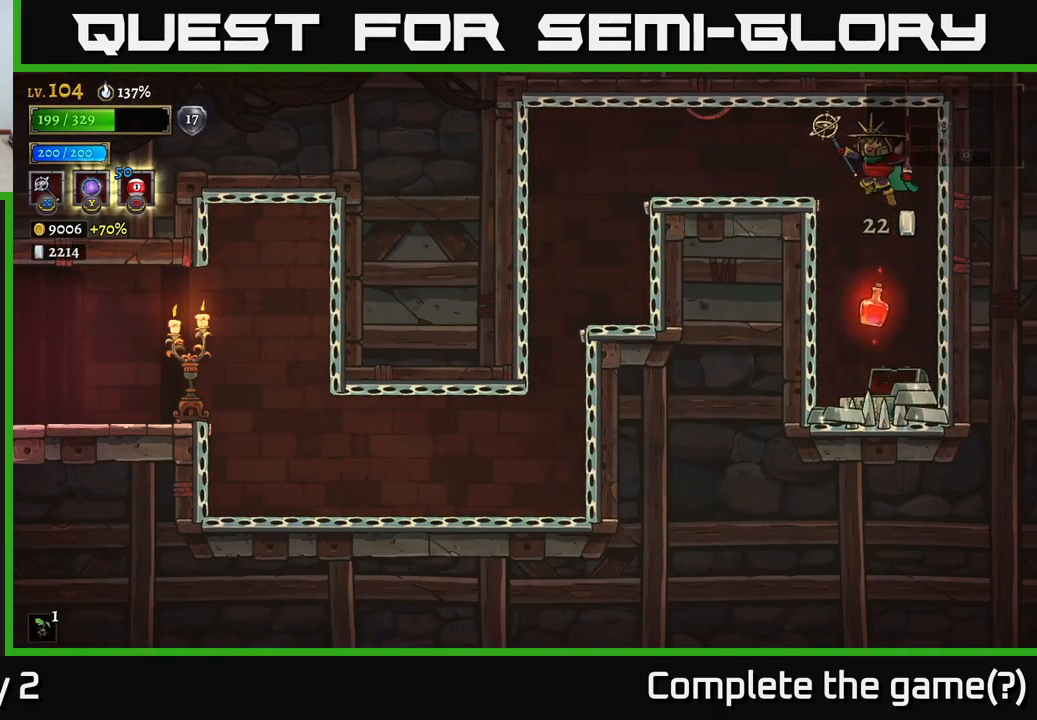
{"buttons": ["A"], "left_stick": "left", "right_stick": "center", "events": [[17, "left_stick", "left"], [34, "L2", "down"], [284, "L2", "up"], [450, "A", "down"]]}
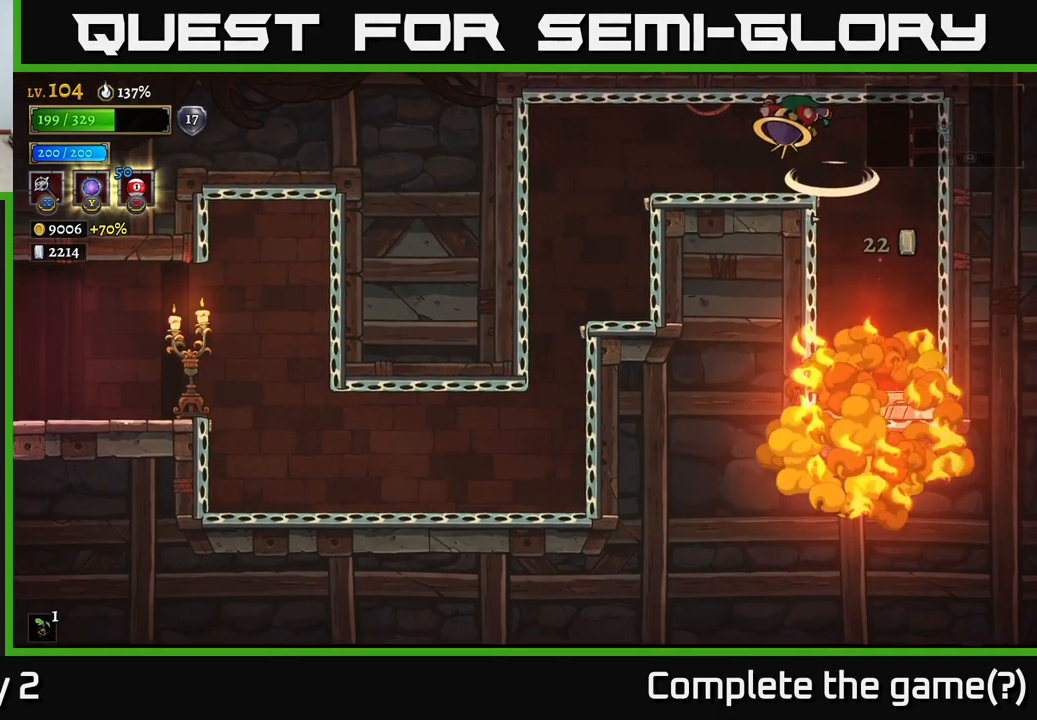
{"buttons": [], "left_stick": "left", "right_stick": "center", "events": [[84, "A", "up"]]}
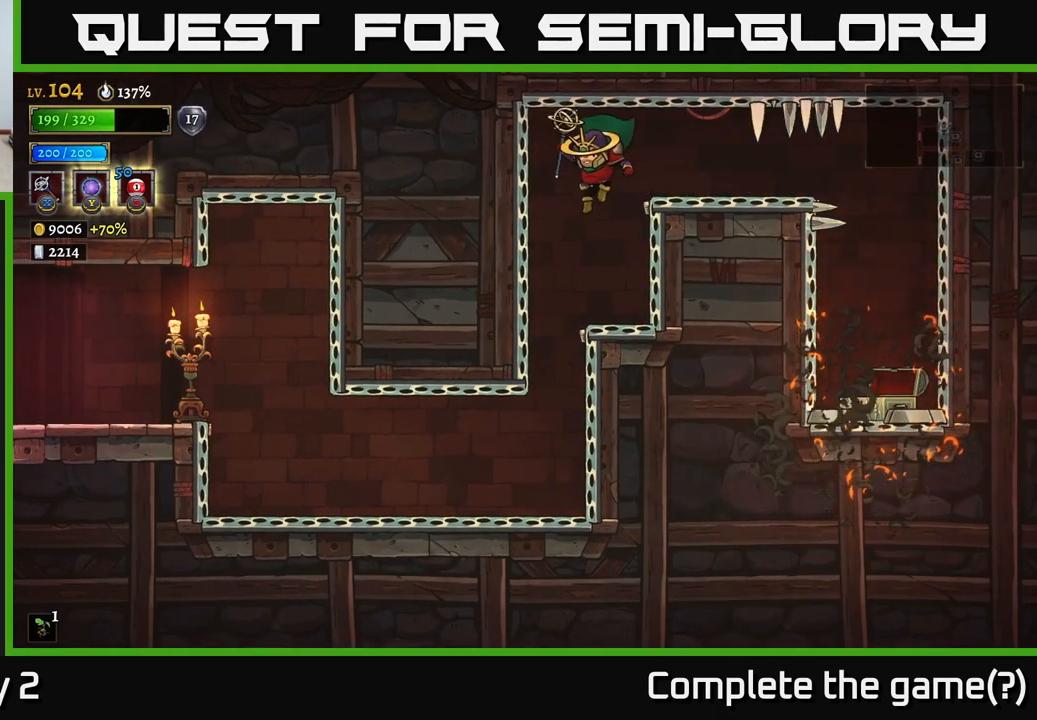
{"buttons": [], "left_stick": "left", "right_stick": "center", "events": [[67, "left_stick", "center"], [167, "left_stick", "left"]]}
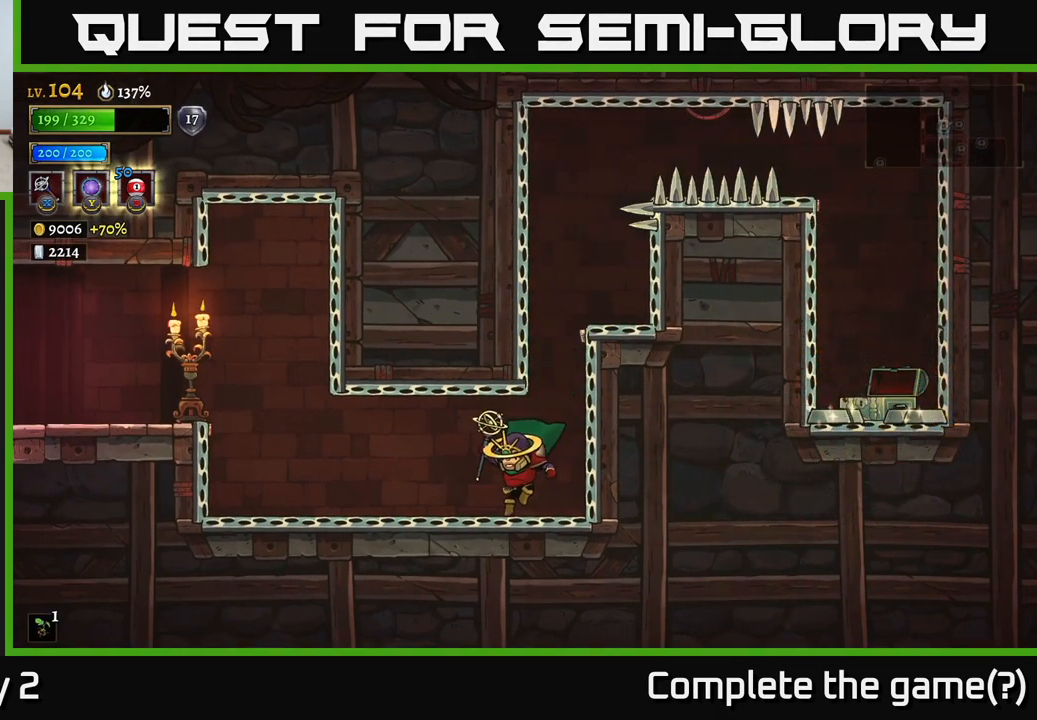
{"buttons": ["A"], "left_stick": "left", "right_stick": "center", "events": [[117, "L2", "down"], [317, "L2", "up"], [400, "A", "down"]]}
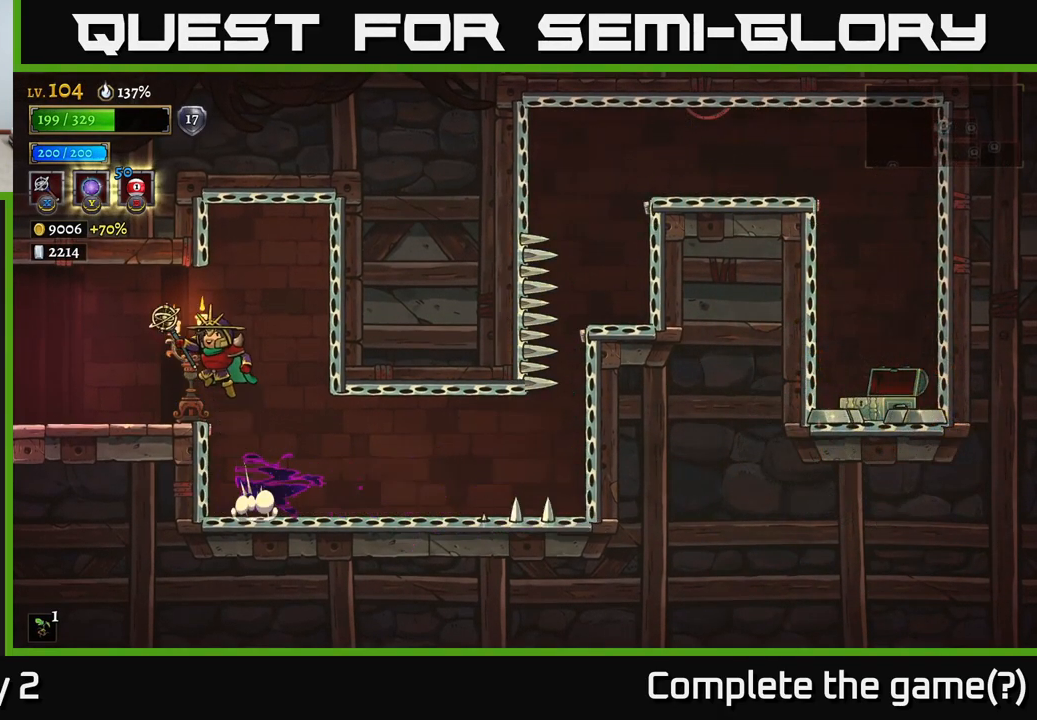
{"buttons": [], "left_stick": "center", "right_stick": "center", "events": [[67, "A", "up"], [434, "left_stick", "center"]]}
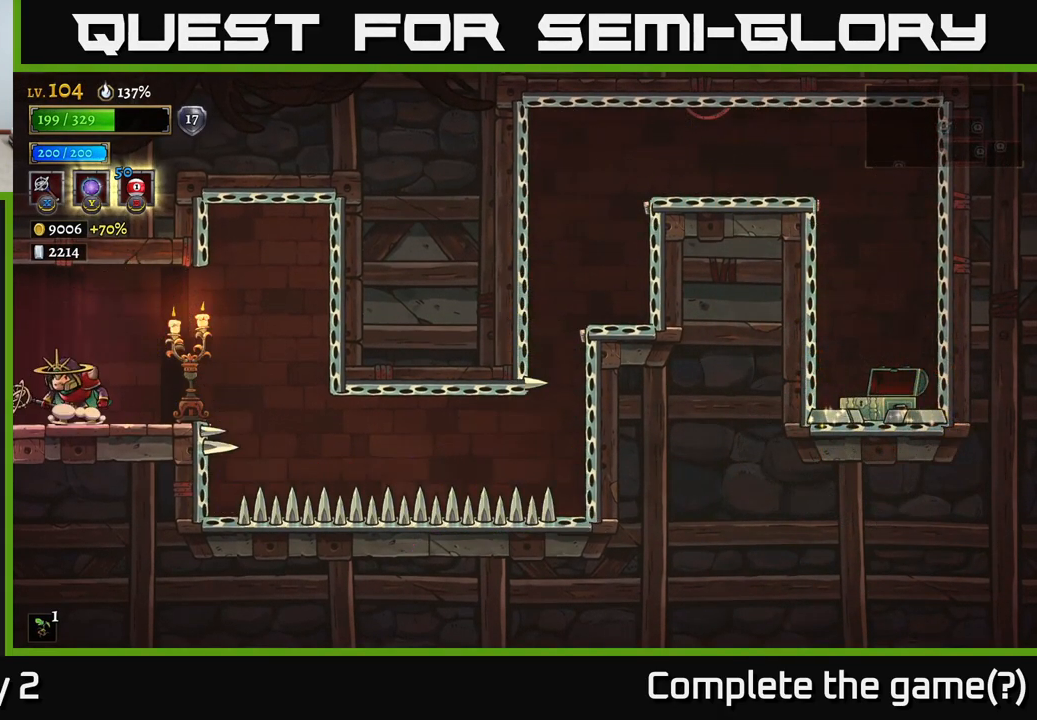
{"buttons": [], "left_stick": "right", "right_stick": "center", "events": [[484, "left_stick", "right"]]}
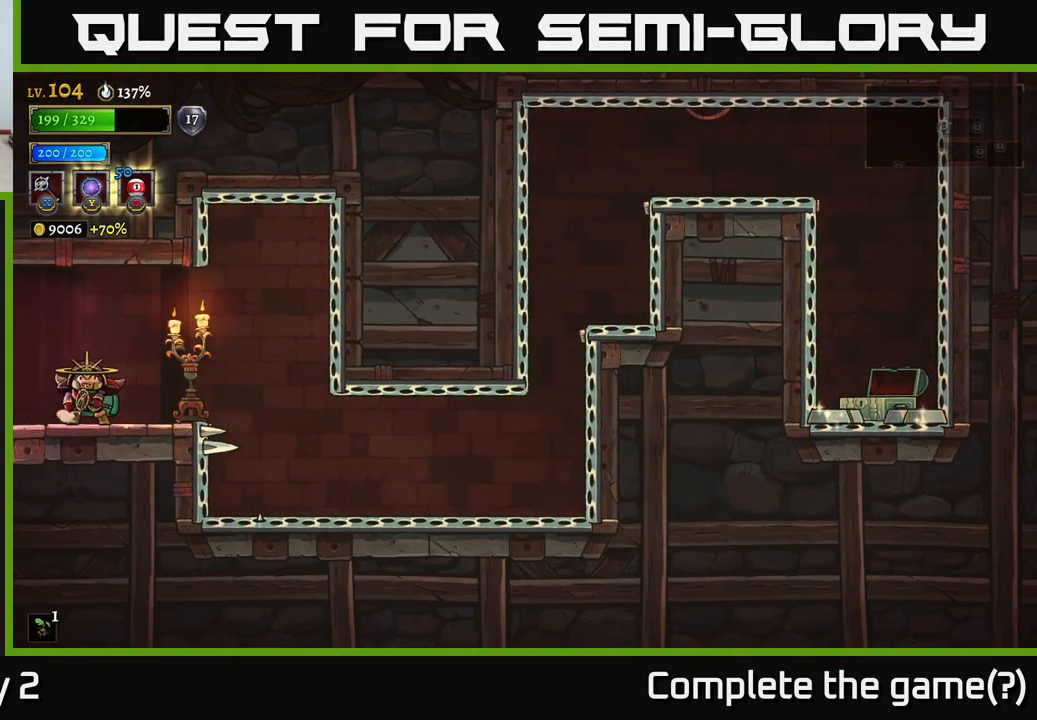
{"buttons": [], "left_stick": "right", "right_stick": "center", "events": []}
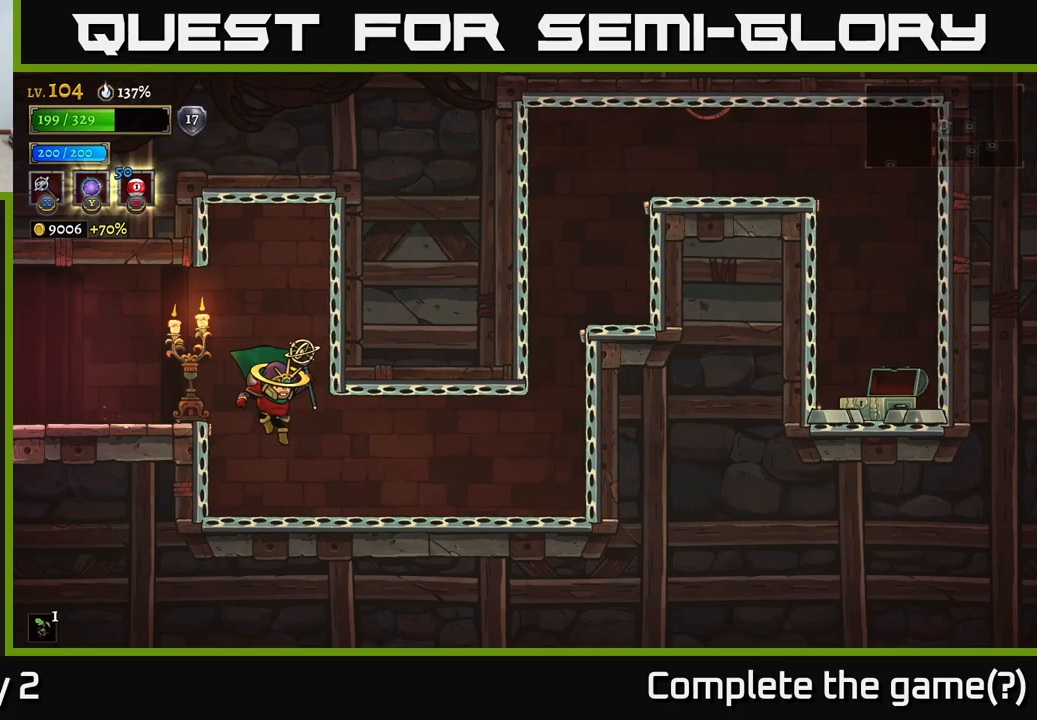
{"buttons": [], "left_stick": "right", "right_stick": "center", "events": []}
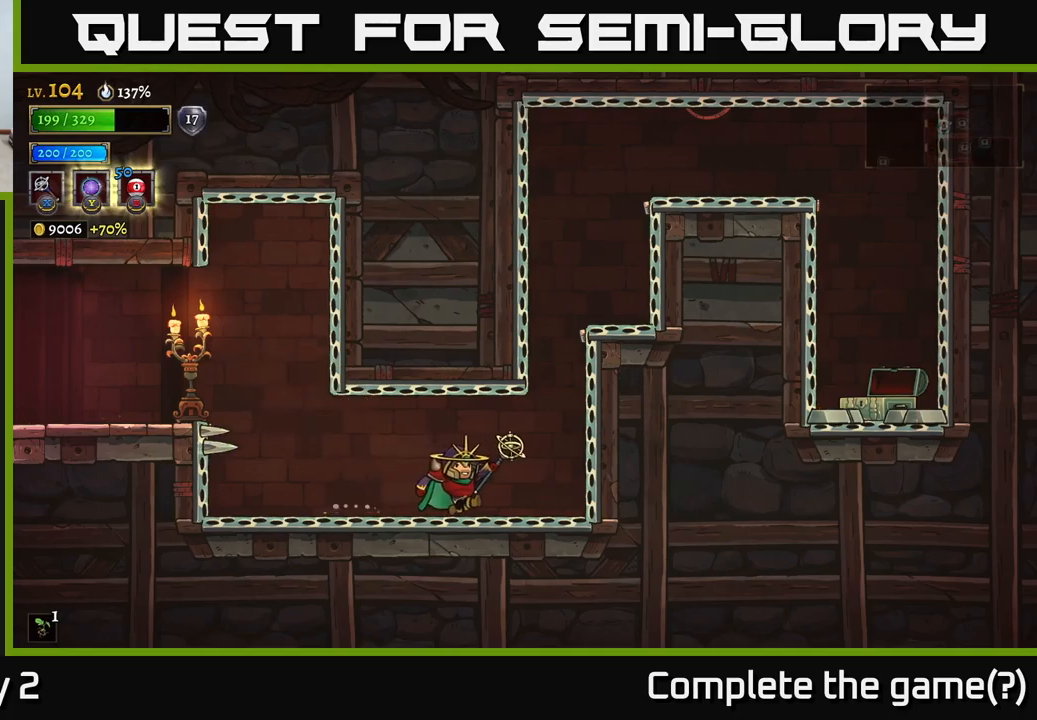
{"buttons": [], "left_stick": "center", "right_stick": "center", "events": [[150, "A", "down"], [350, "left_stick", "center"], [500, "A", "up"]]}
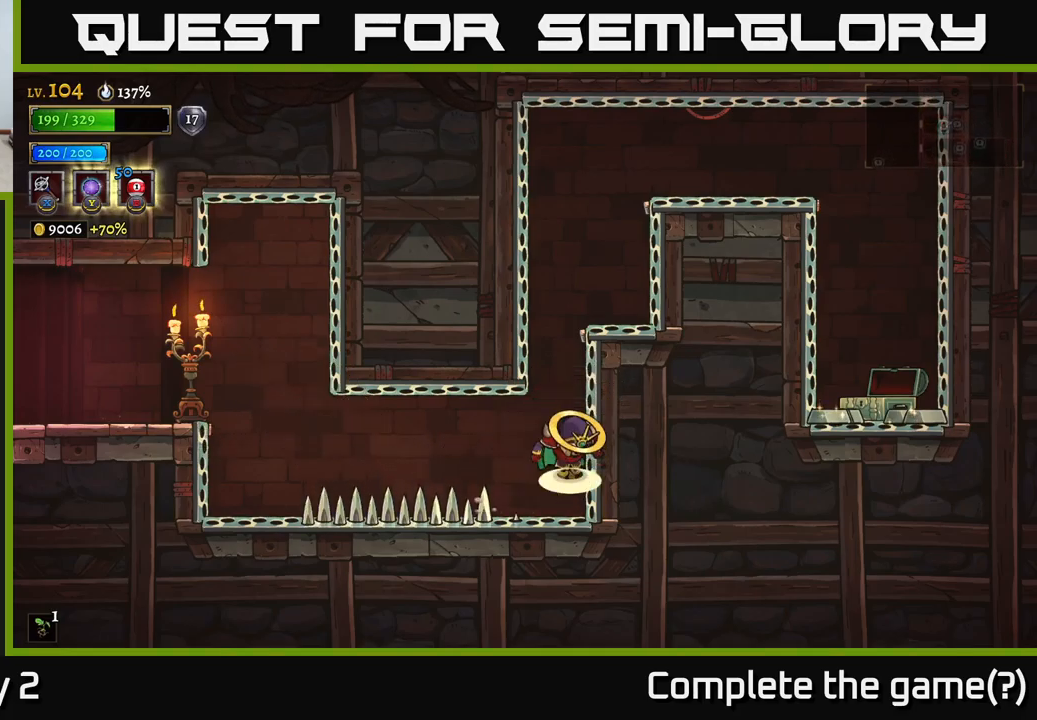
{"buttons": ["A"], "left_stick": "right", "right_stick": "center", "events": [[33, "A", "down"], [383, "left_stick", "right"], [417, "A", "up"], [467, "A", "down"]]}